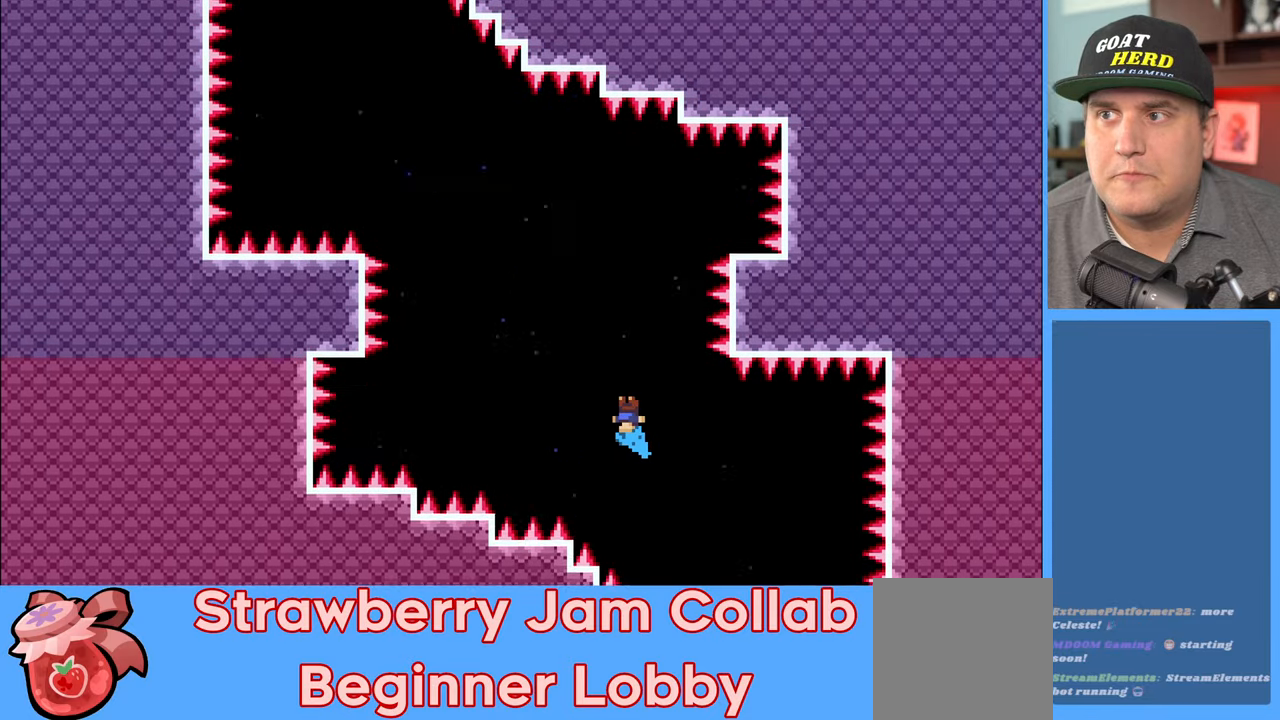
Gameplay with a controller (Xbox layout); each line is a JSON object with the inputs held at the frame after it. "events" lists button and stick changes between this image and that frame as [ms after this image, input, new state], when the widget could be followed in between.
{"buttons": ["R2"], "left_stick": "left", "right_stick": "center", "events": []}
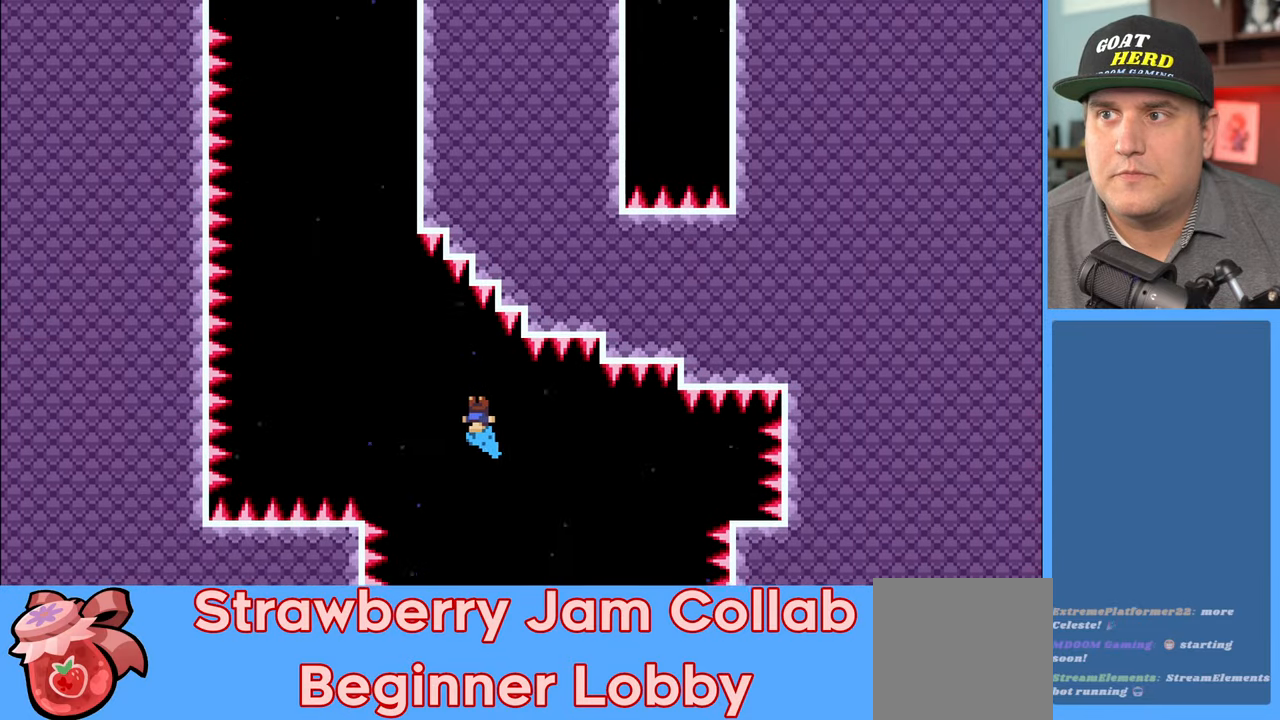
{"buttons": ["R2"], "left_stick": "center", "right_stick": "center", "events": [[417, "left_stick", "center"]]}
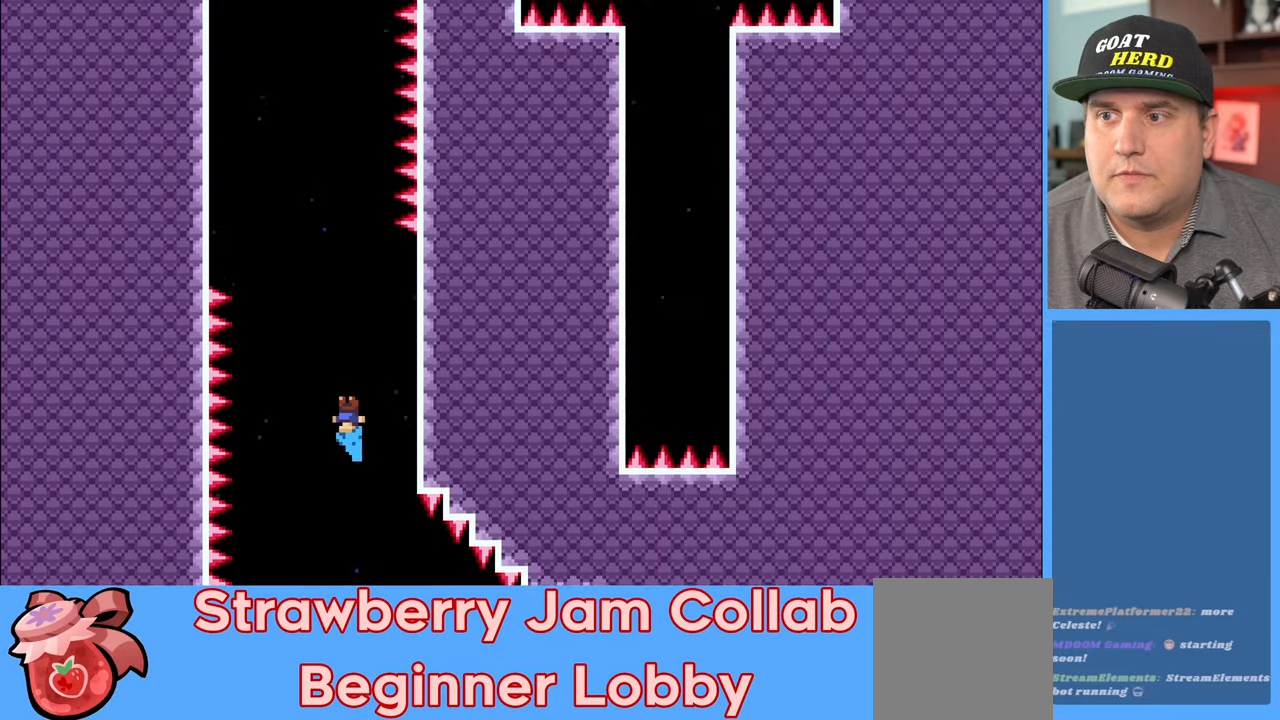
{"buttons": ["R2"], "left_stick": "center", "right_stick": "center", "events": []}
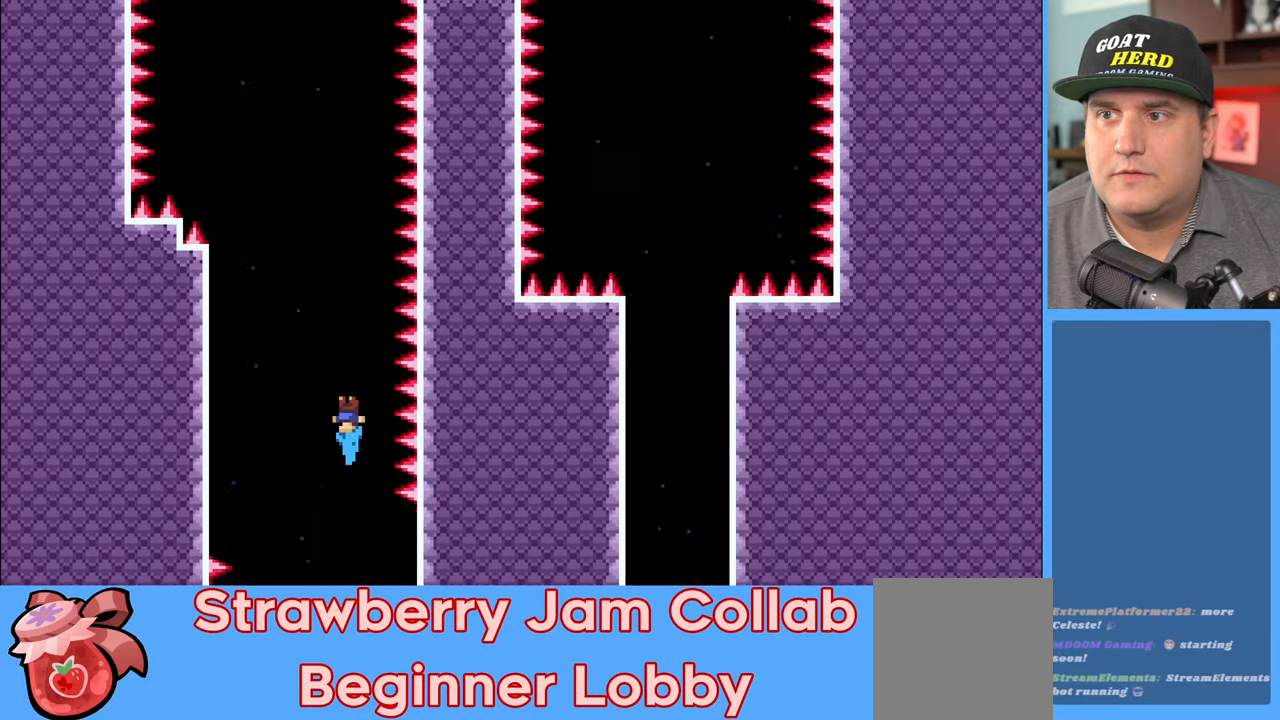
{"buttons": ["R2"], "left_stick": "center", "right_stick": "center", "events": []}
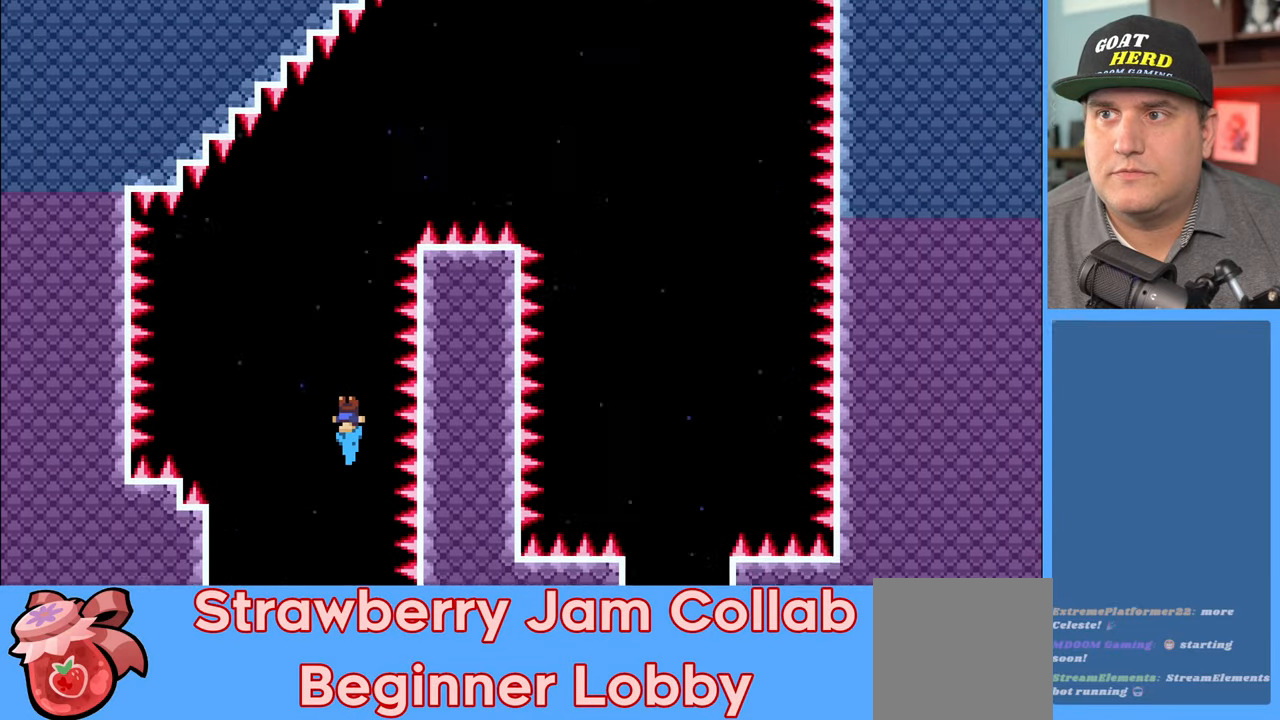
{"buttons": ["R2"], "left_stick": "right", "right_stick": "center", "events": [[350, "left_stick", "right"]]}
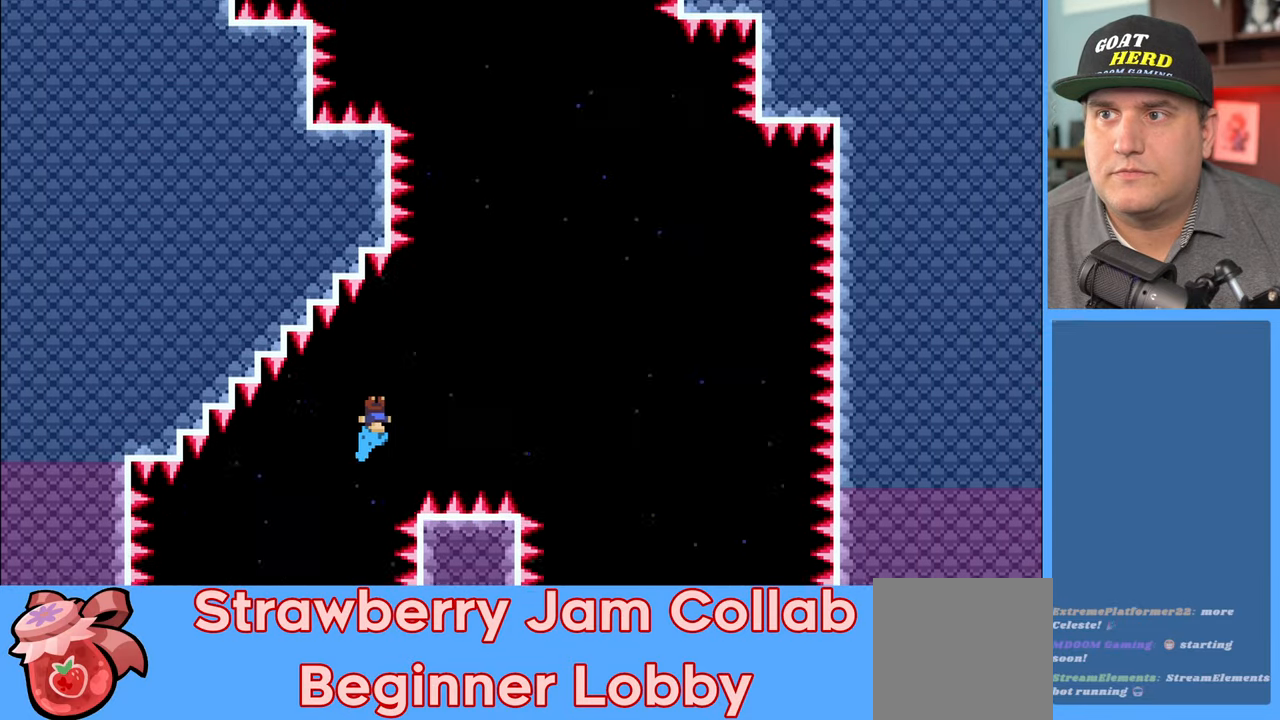
{"buttons": ["R2"], "left_stick": "center", "right_stick": "center", "events": [[250, "left_stick", "center"]]}
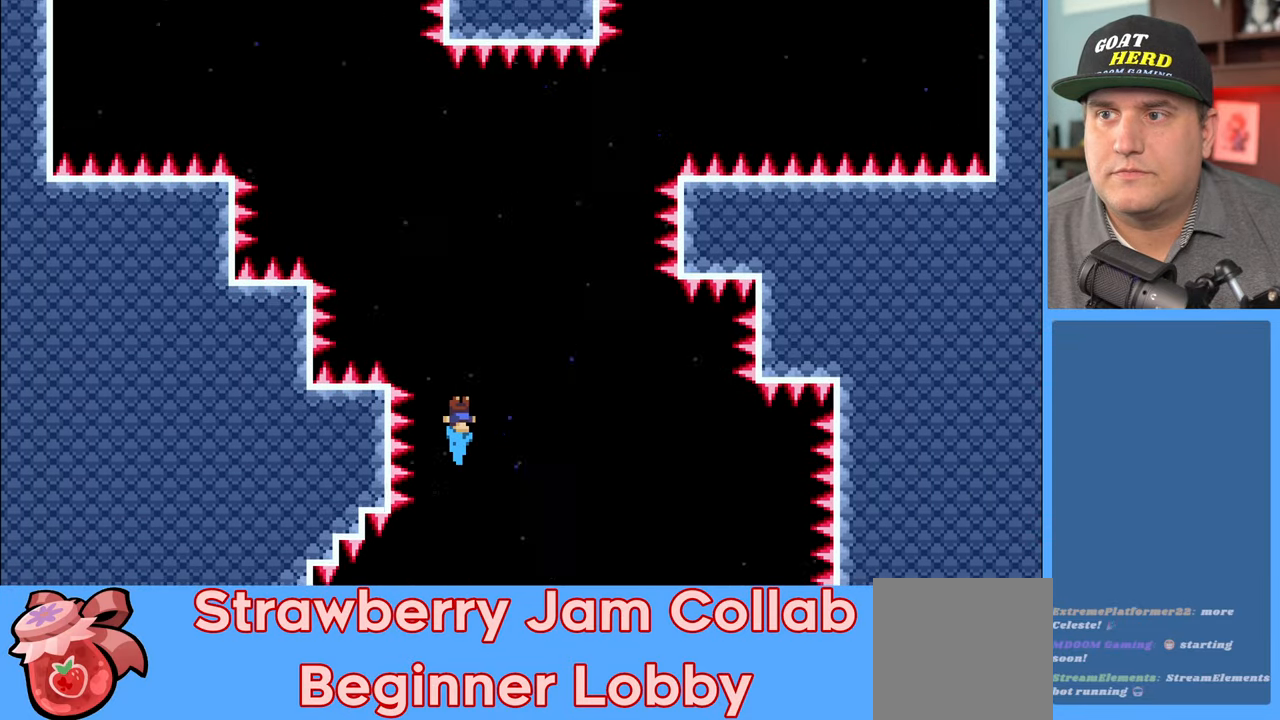
{"buttons": ["R2"], "left_stick": "left", "right_stick": "center", "events": [[100, "left_stick", "left"]]}
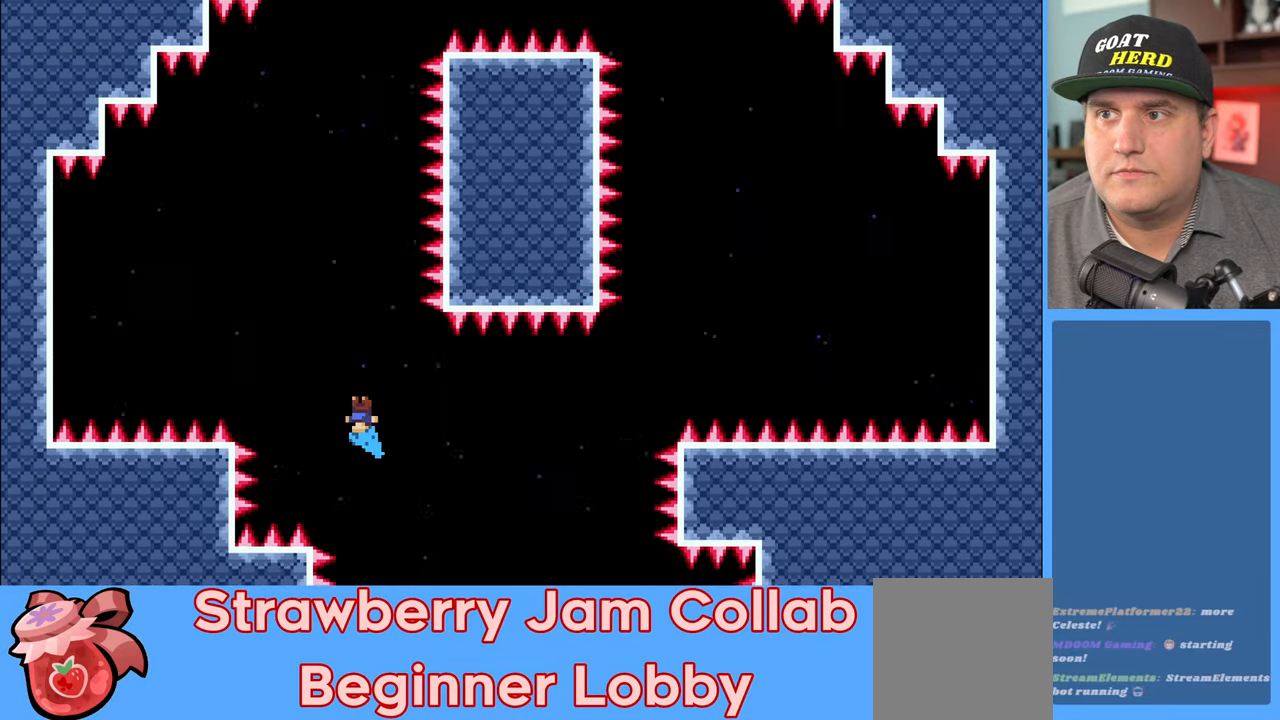
{"buttons": ["R2"], "left_stick": "center", "right_stick": "center", "events": [[17, "left_stick", "center"]]}
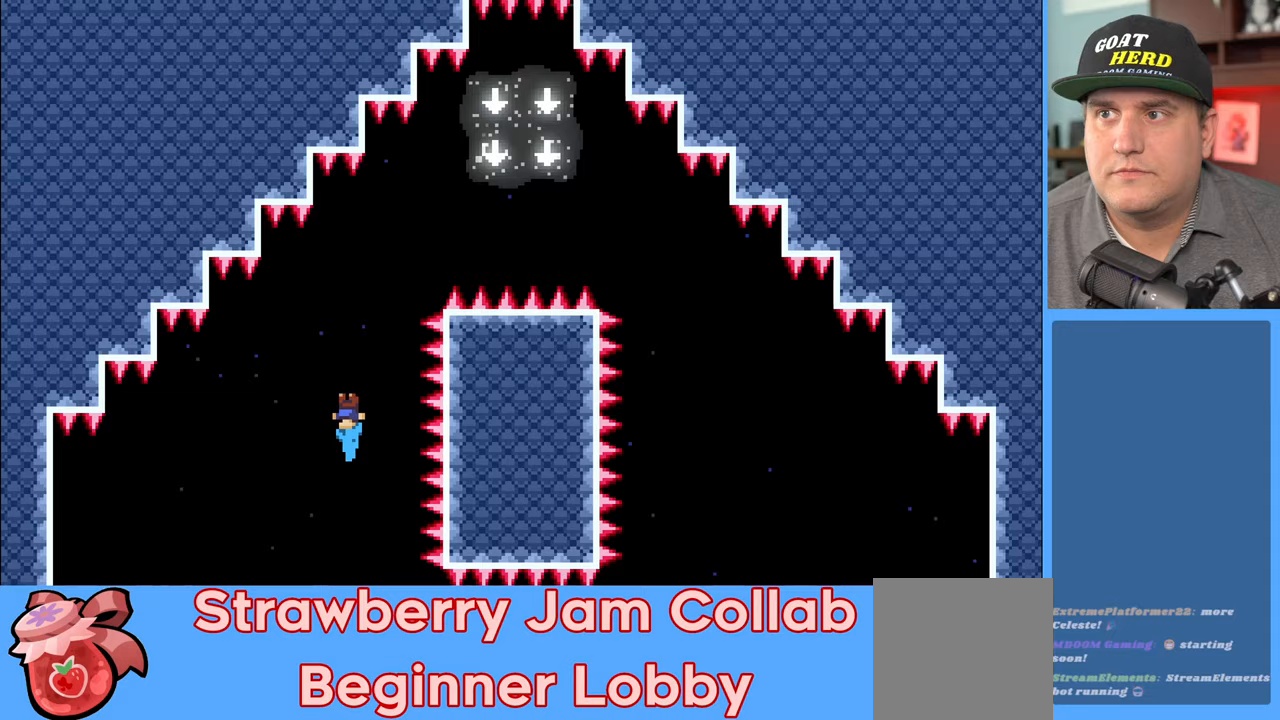
{"buttons": ["R2"], "left_stick": "right", "right_stick": "center", "events": [[117, "left_stick", "right"]]}
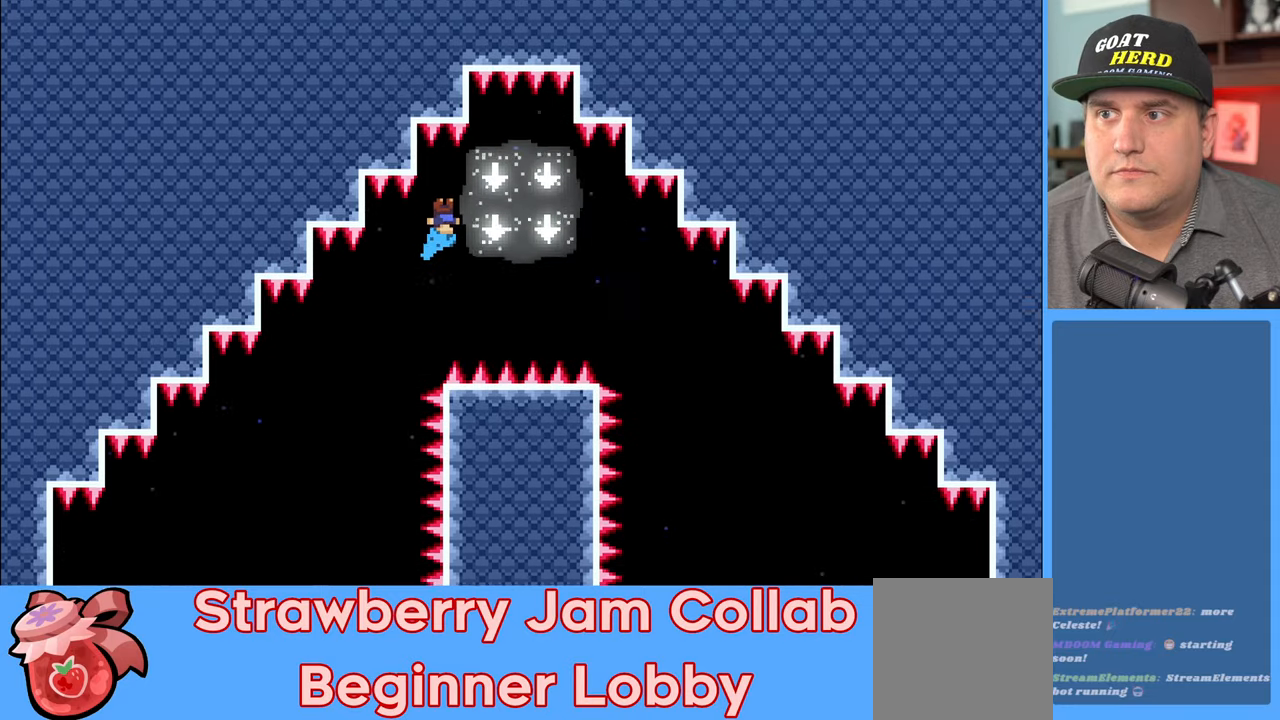
{"buttons": ["R2"], "left_stick": "center", "right_stick": "center", "events": [[117, "left_stick", "center"]]}
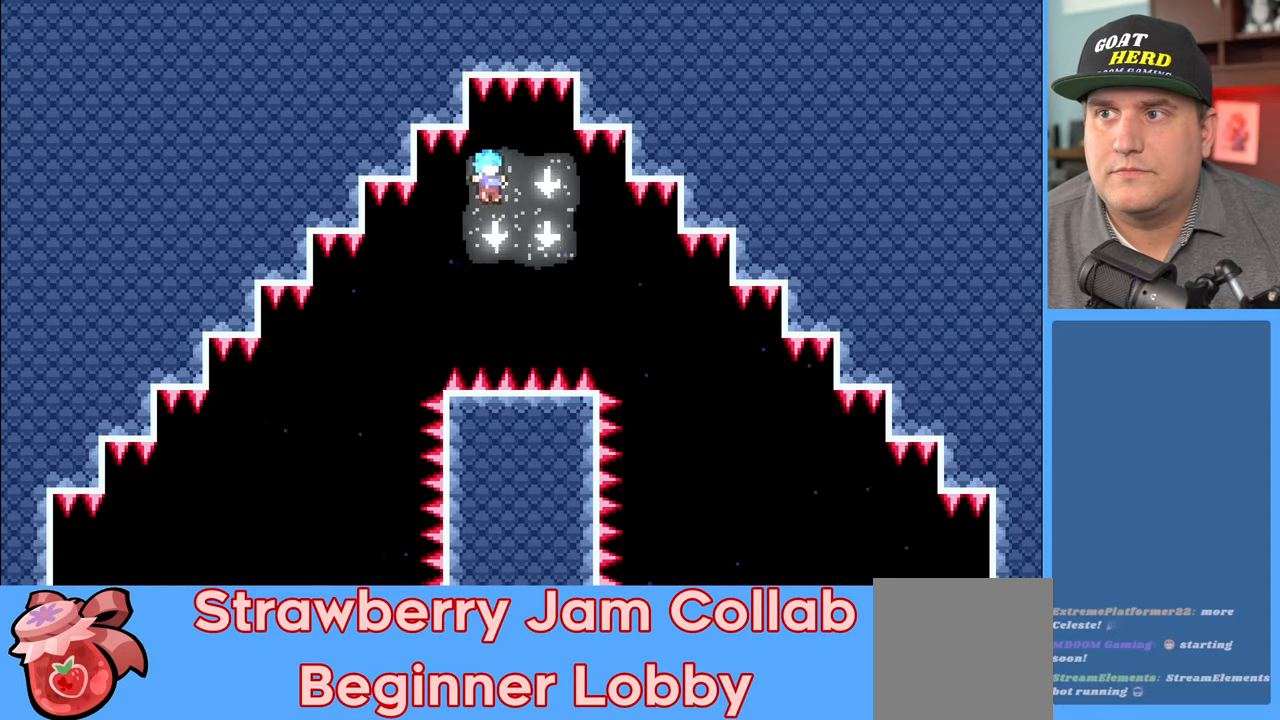
{"buttons": ["R2"], "left_stick": "left", "right_stick": "center", "events": [[50, "left_stick", "left"], [133, "L3", "down"], [467, "L3", "up"]]}
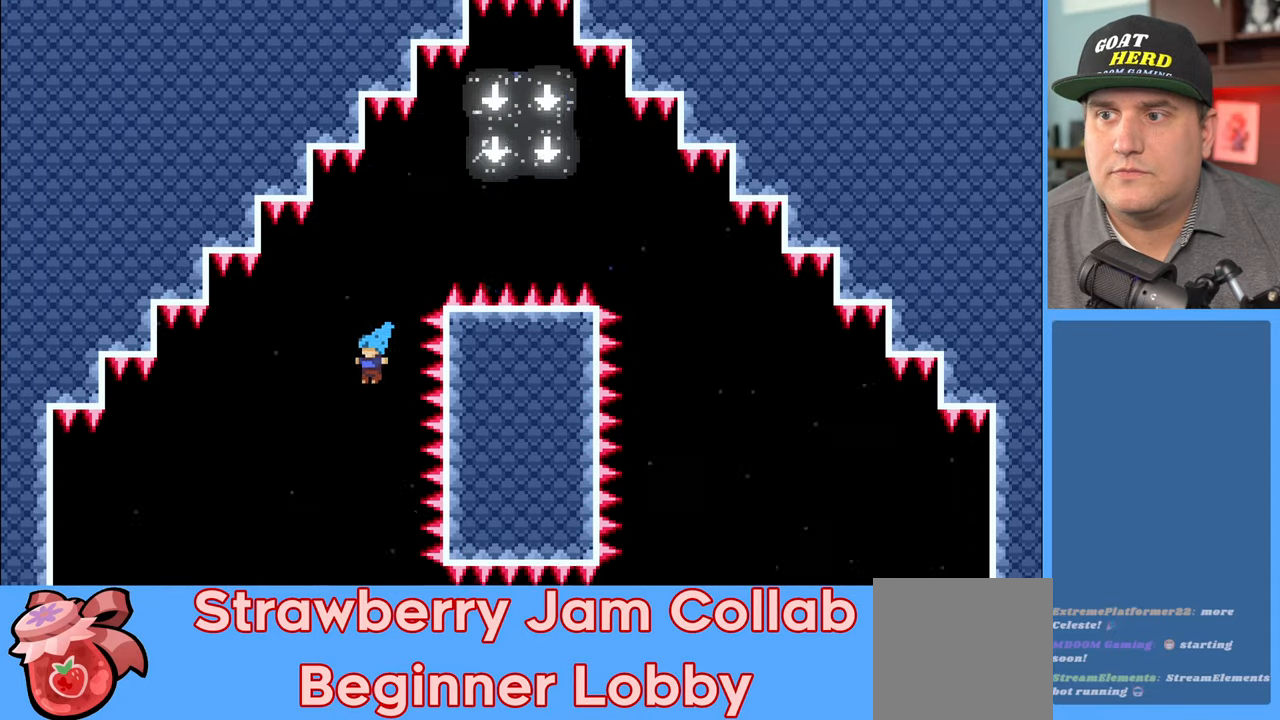
{"buttons": ["R2"], "left_stick": "center", "right_stick": "center", "events": [[83, "left_stick", "center"]]}
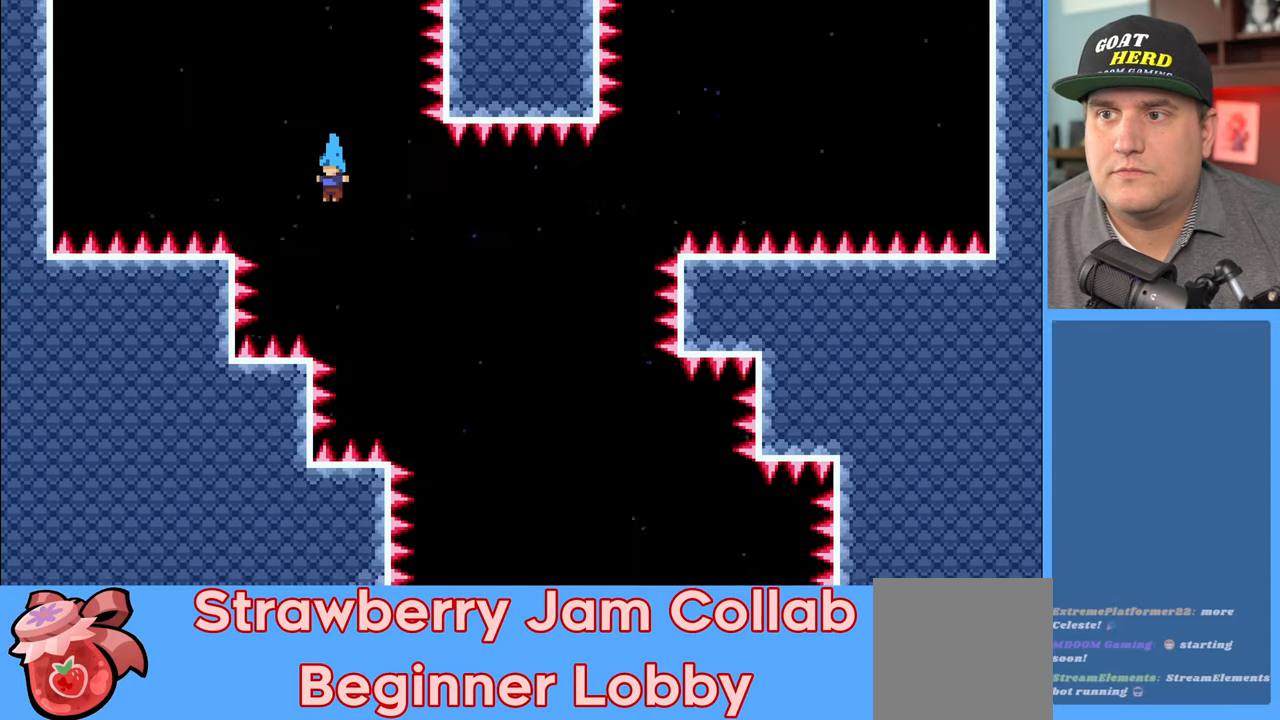
{"buttons": ["R2"], "left_stick": "right", "right_stick": "center", "events": [[83, "left_stick", "right"]]}
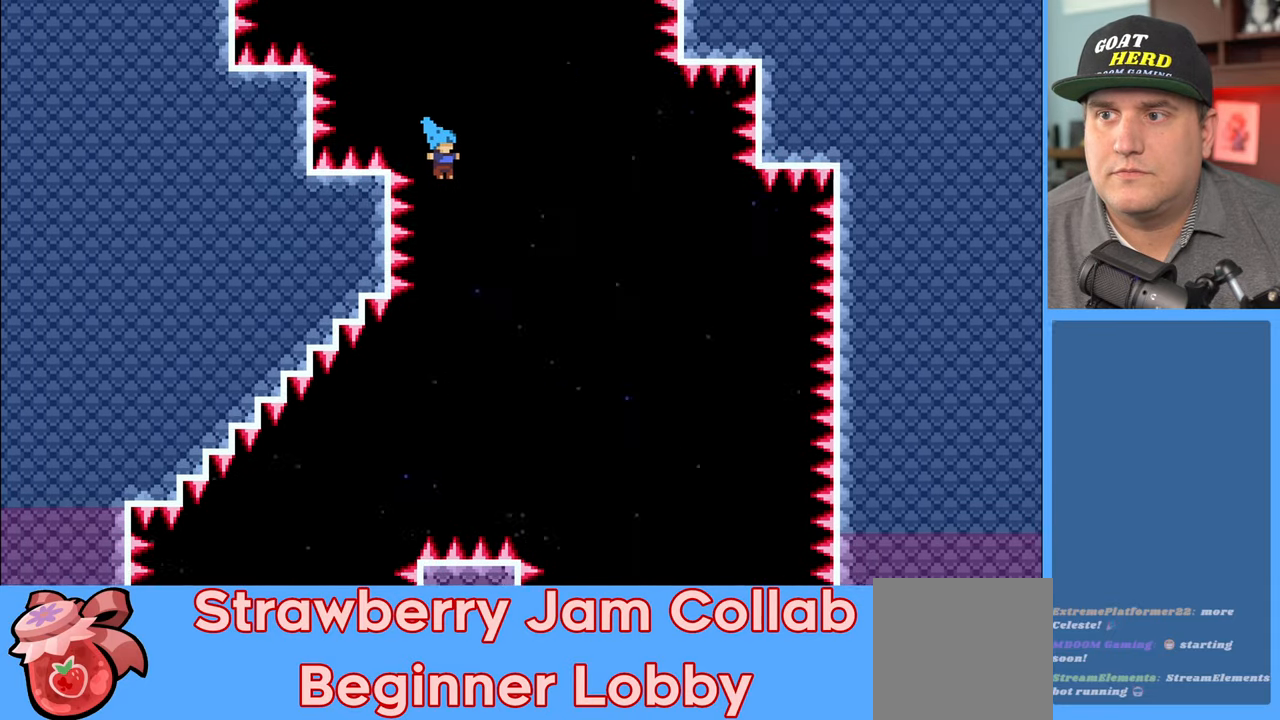
{"buttons": ["R2"], "left_stick": "left", "right_stick": "center", "events": [[67, "left_stick", "center"], [167, "left_stick", "left"]]}
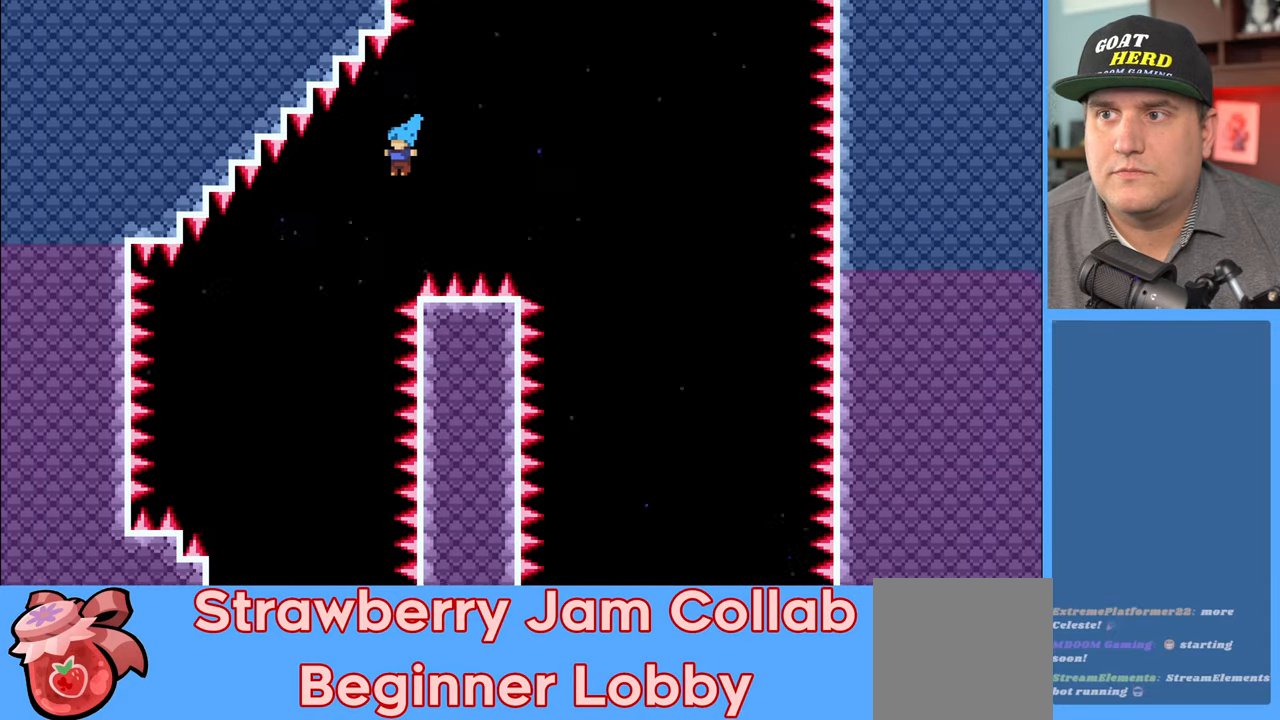
{"buttons": ["R2"], "left_stick": "center", "right_stick": "center", "events": [[167, "left_stick", "center"]]}
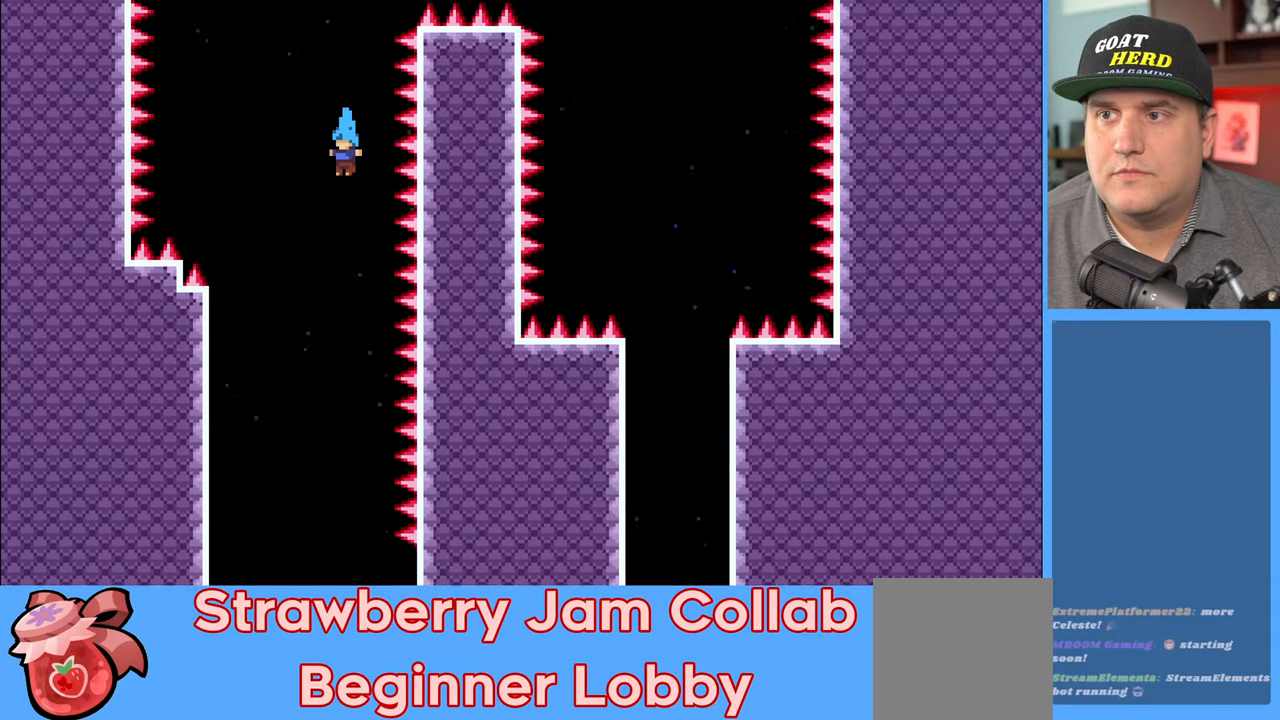
{"buttons": ["R2"], "left_stick": "center", "right_stick": "center", "events": []}
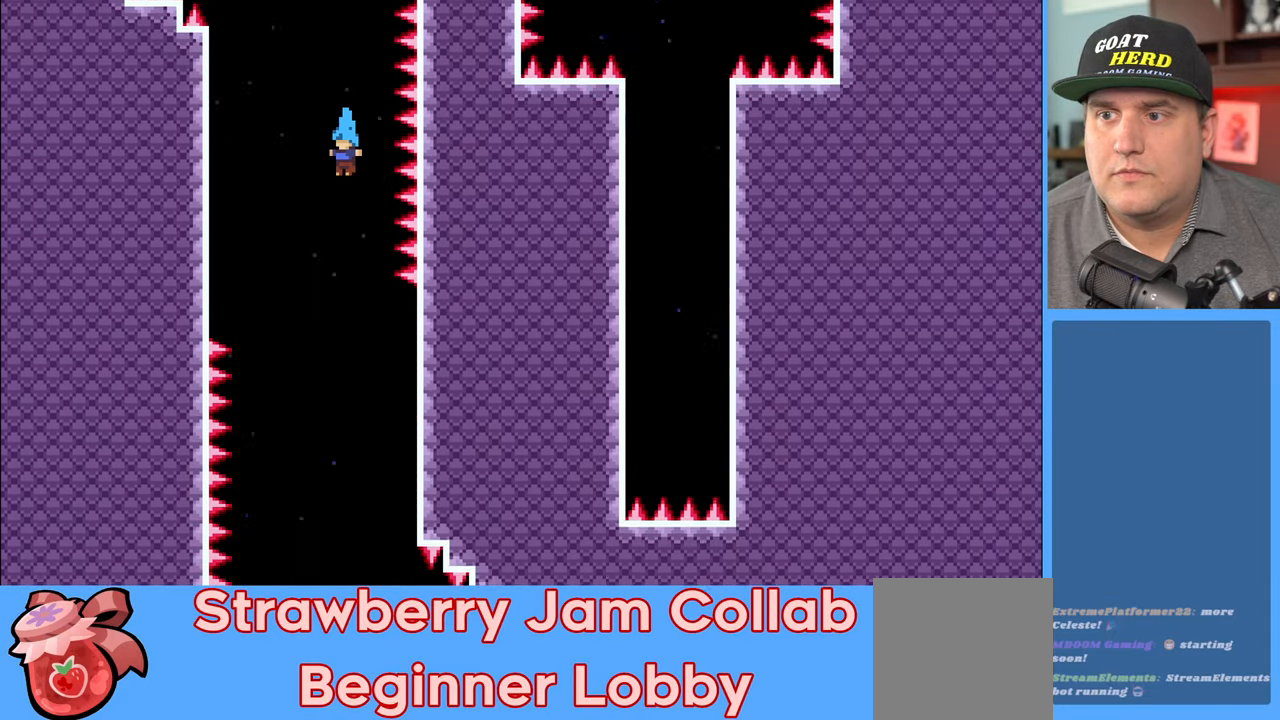
{"buttons": ["R2"], "left_stick": "center", "right_stick": "center", "events": []}
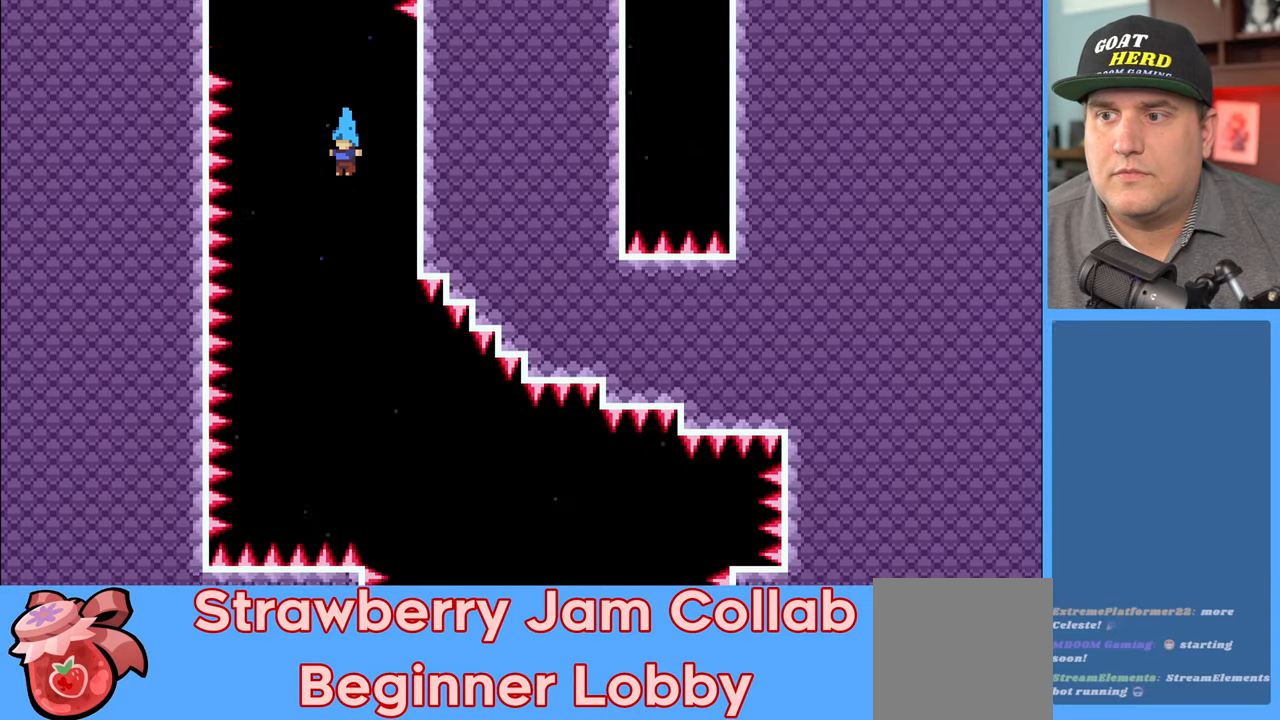
{"buttons": ["R2"], "left_stick": "right", "right_stick": "center", "events": [[250, "left_stick", "right"]]}
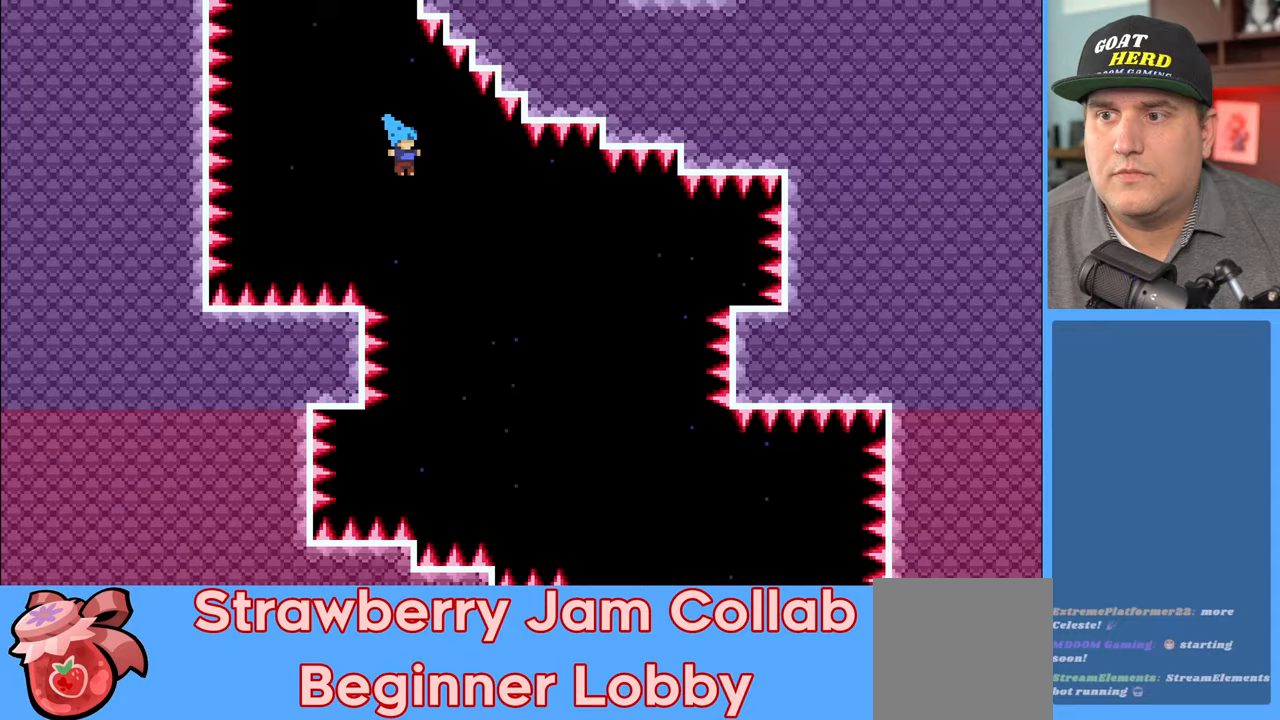
{"buttons": ["R2", "L3"], "left_stick": "right", "right_stick": "center", "events": [[83, "left_stick", "center"], [300, "left_stick", "right"], [500, "L3", "down"]]}
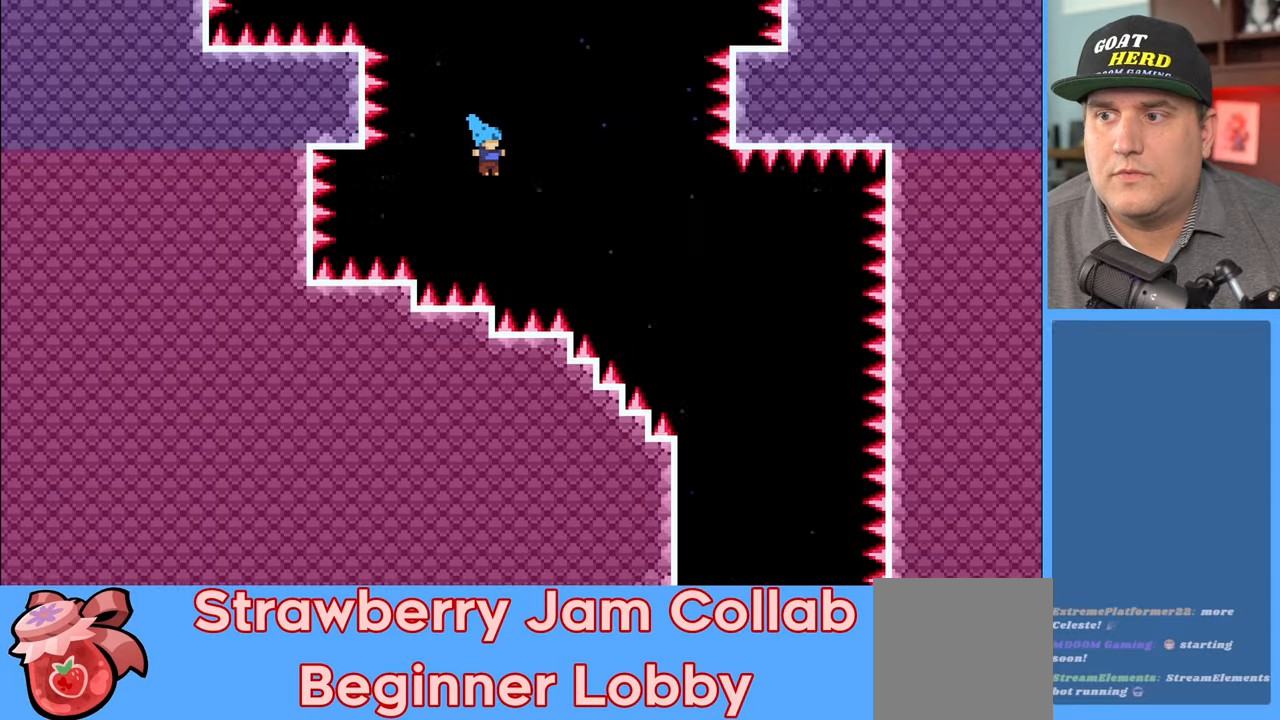
{"buttons": ["R2"], "left_stick": "right", "right_stick": "center", "events": [[350, "L3", "up"]]}
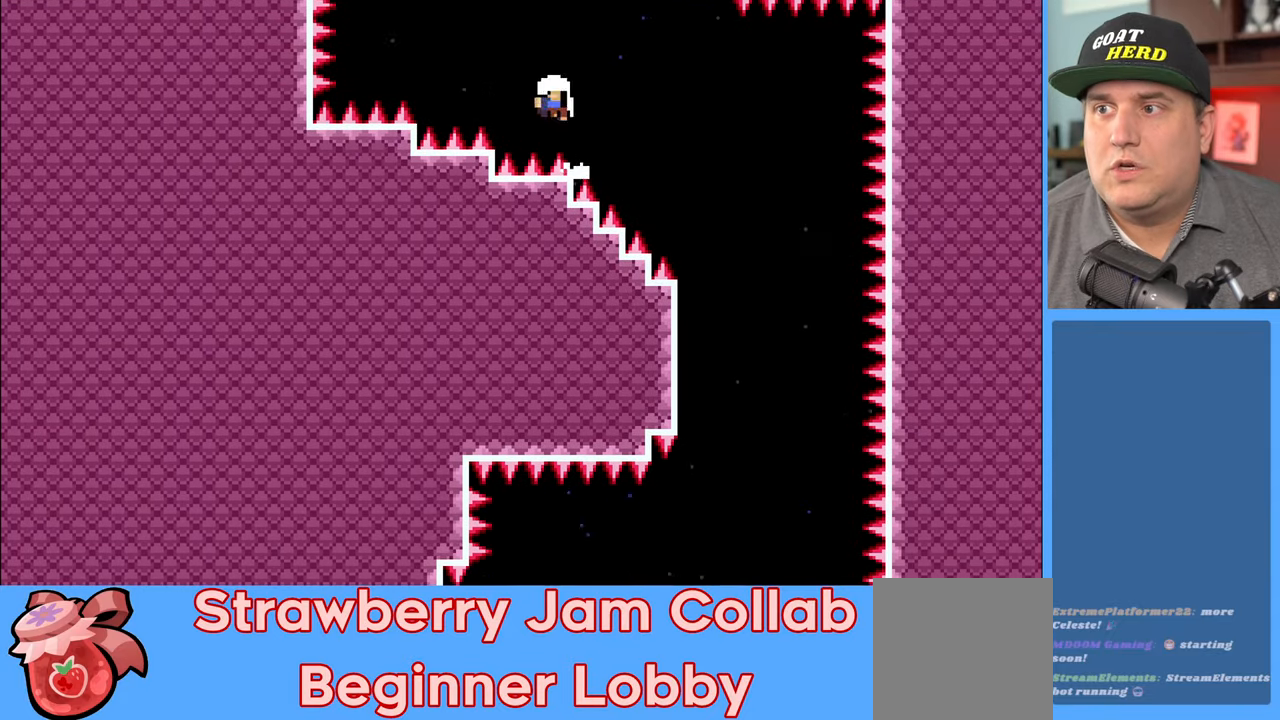
{"buttons": [], "left_stick": "center", "right_stick": "center", "events": [[167, "left_stick", "center"], [183, "R2", "up"]]}
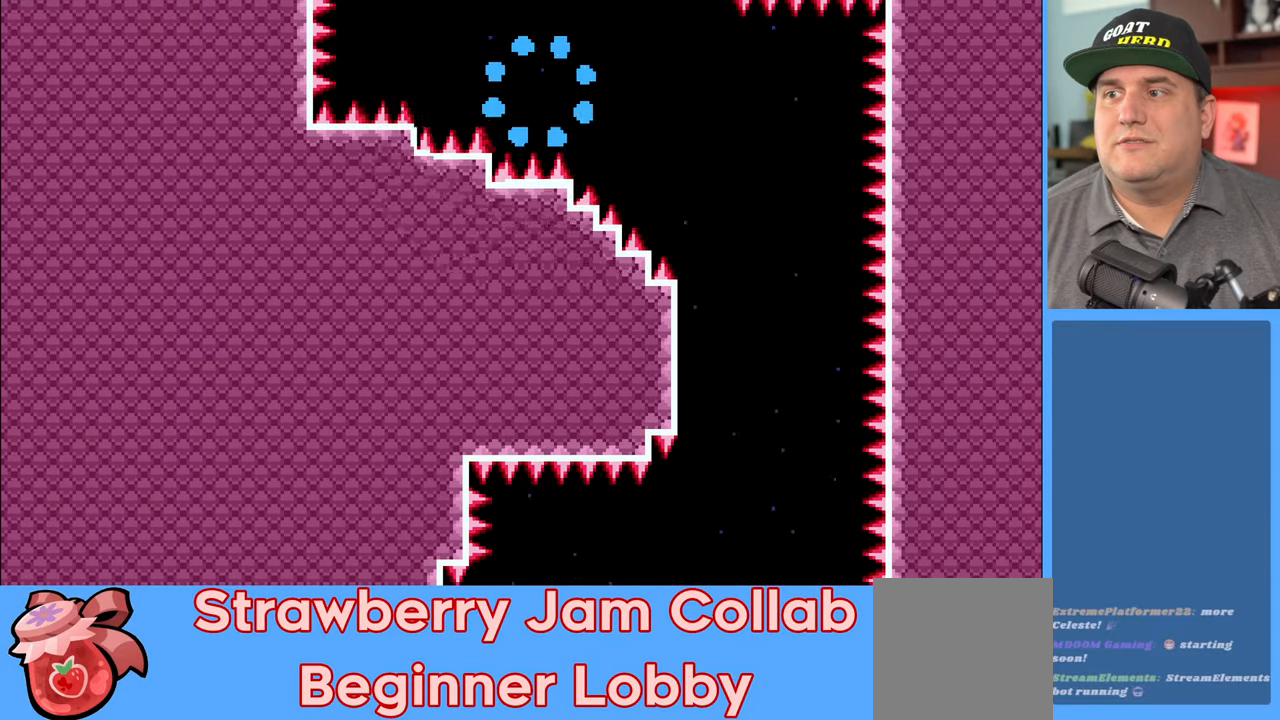
{"buttons": [], "left_stick": "center", "right_stick": "center", "events": []}
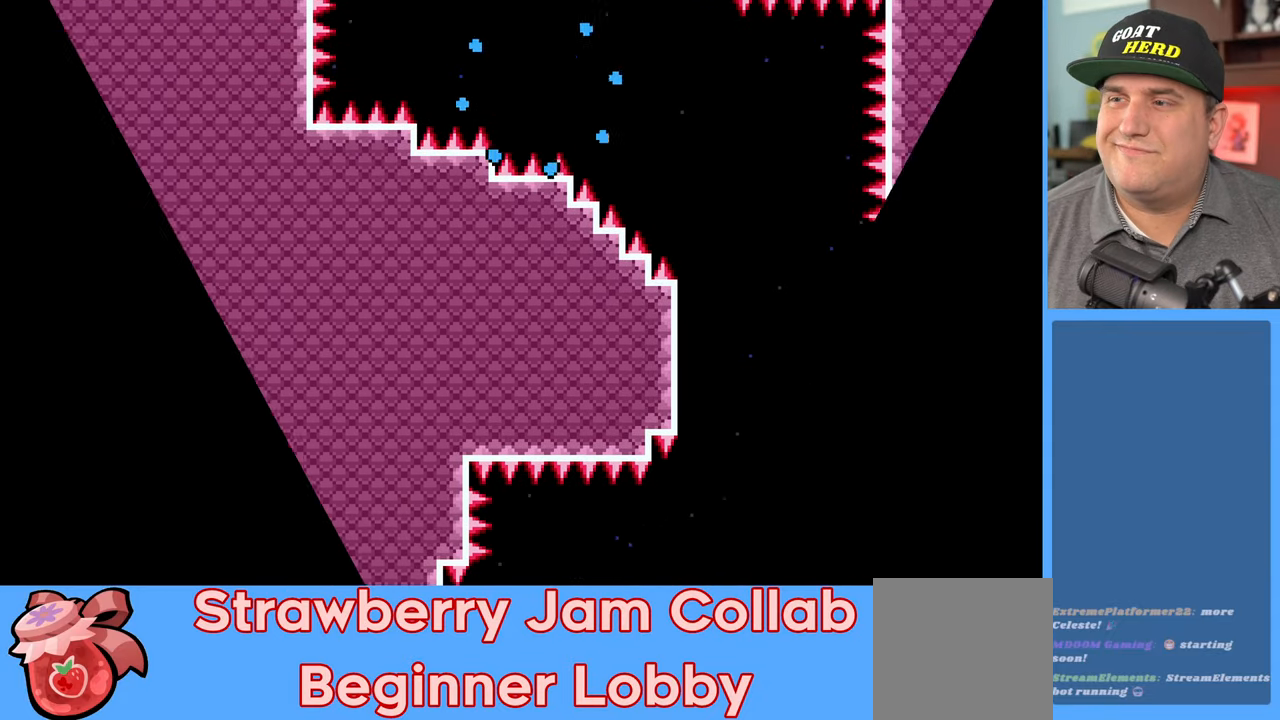
{"buttons": [], "left_stick": "center", "right_stick": "center", "events": []}
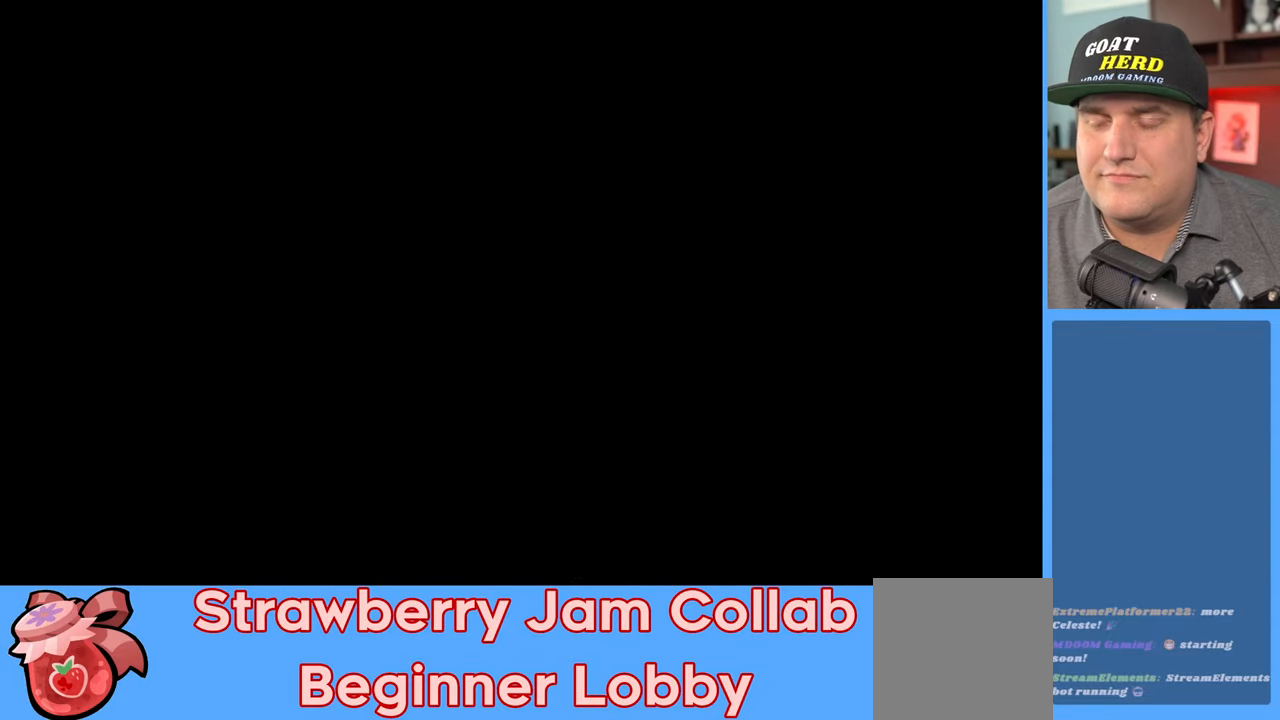
{"buttons": ["R2"], "left_stick": "center", "right_stick": "center", "events": [[67, "R2", "down"]]}
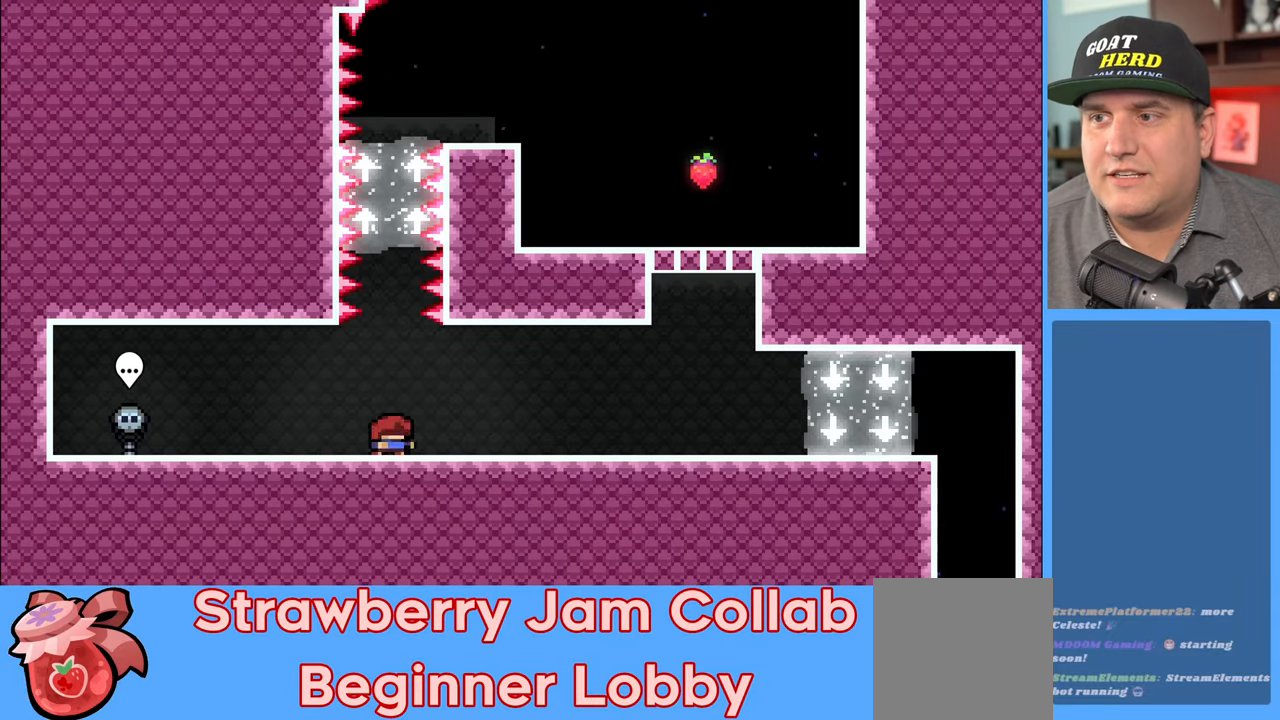
{"buttons": ["X", "R2"], "left_stick": "up", "right_stick": "center", "events": [[217, "left_stick", "up"], [267, "A", "down"], [400, "A", "up"], [500, "X", "down"]]}
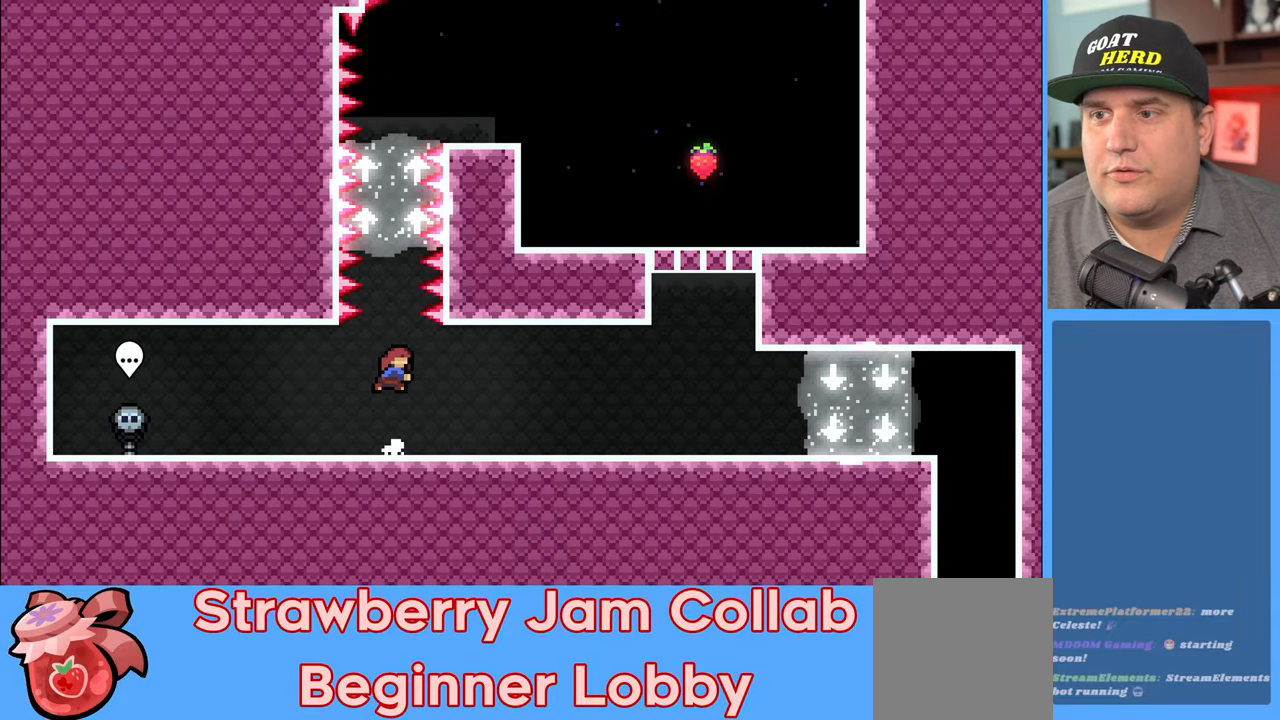
{"buttons": ["R2"], "left_stick": "up-right", "right_stick": "center", "events": [[150, "X", "up"], [367, "left_stick", "up-right"]]}
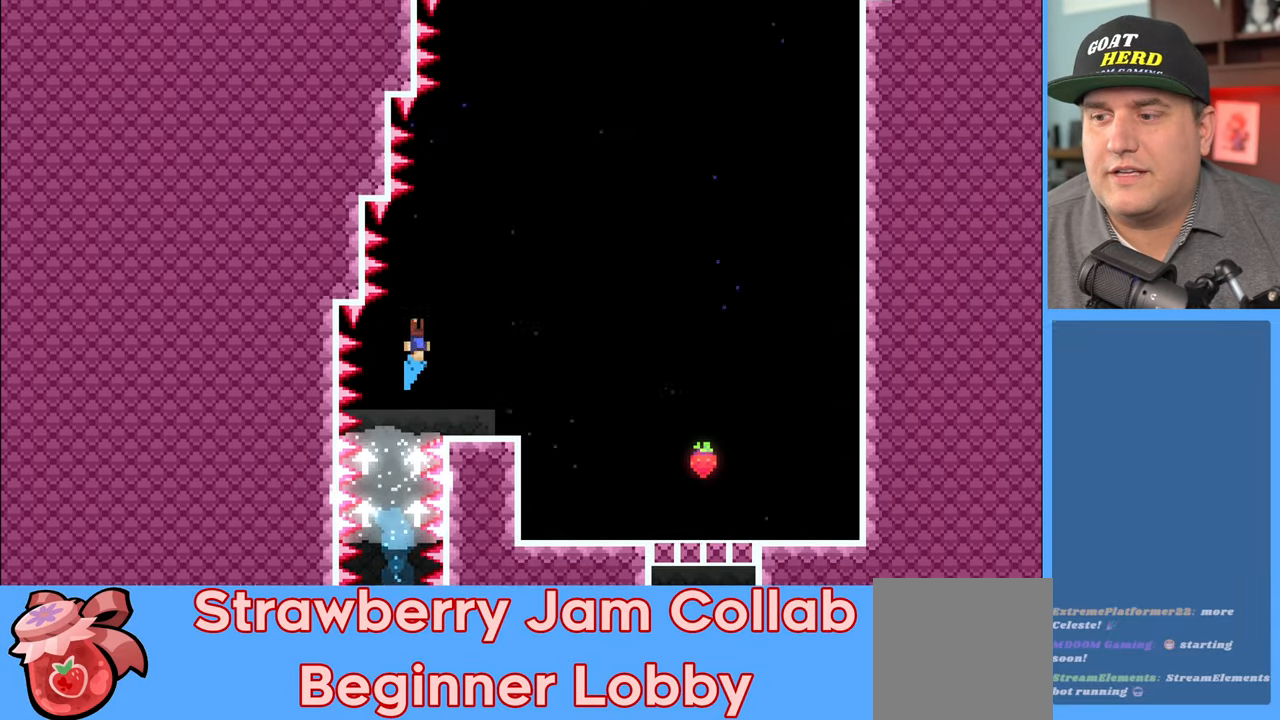
{"buttons": ["R2"], "left_stick": "right", "right_stick": "center", "events": [[250, "left_stick", "right"]]}
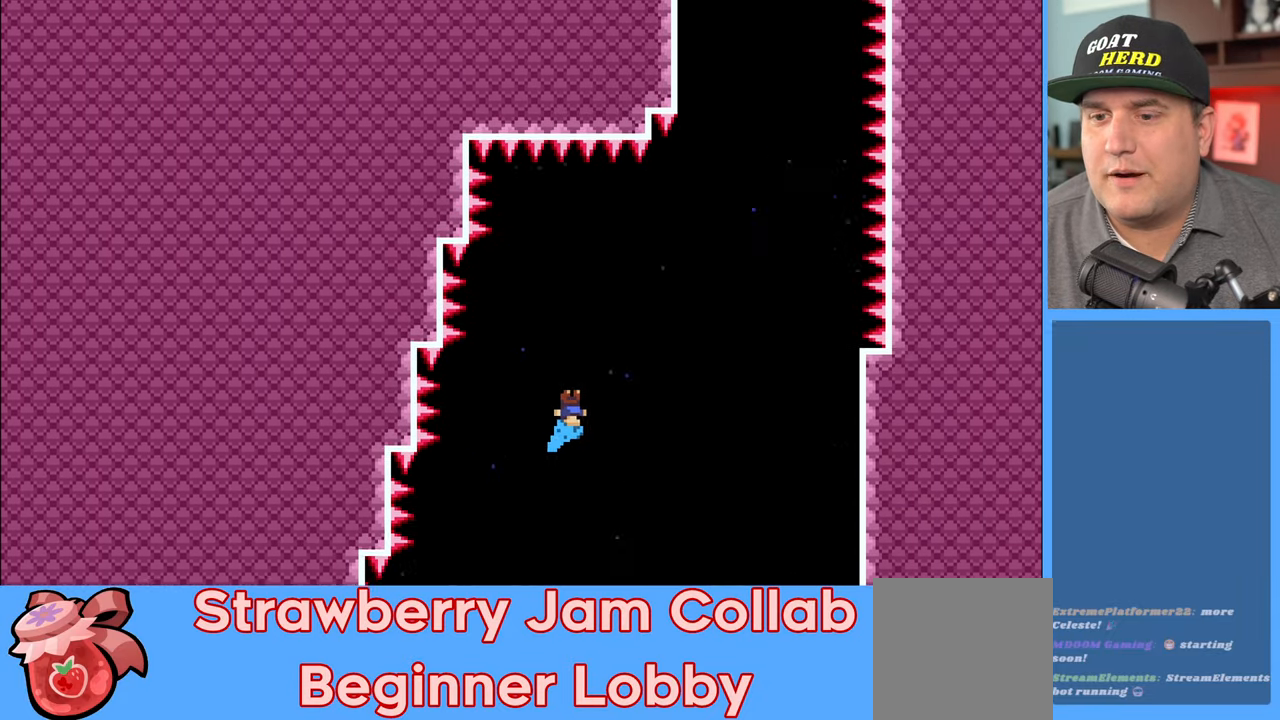
{"buttons": ["R2"], "left_stick": "right", "right_stick": "center", "events": [[50, "left_stick", "center"], [267, "left_stick", "right"]]}
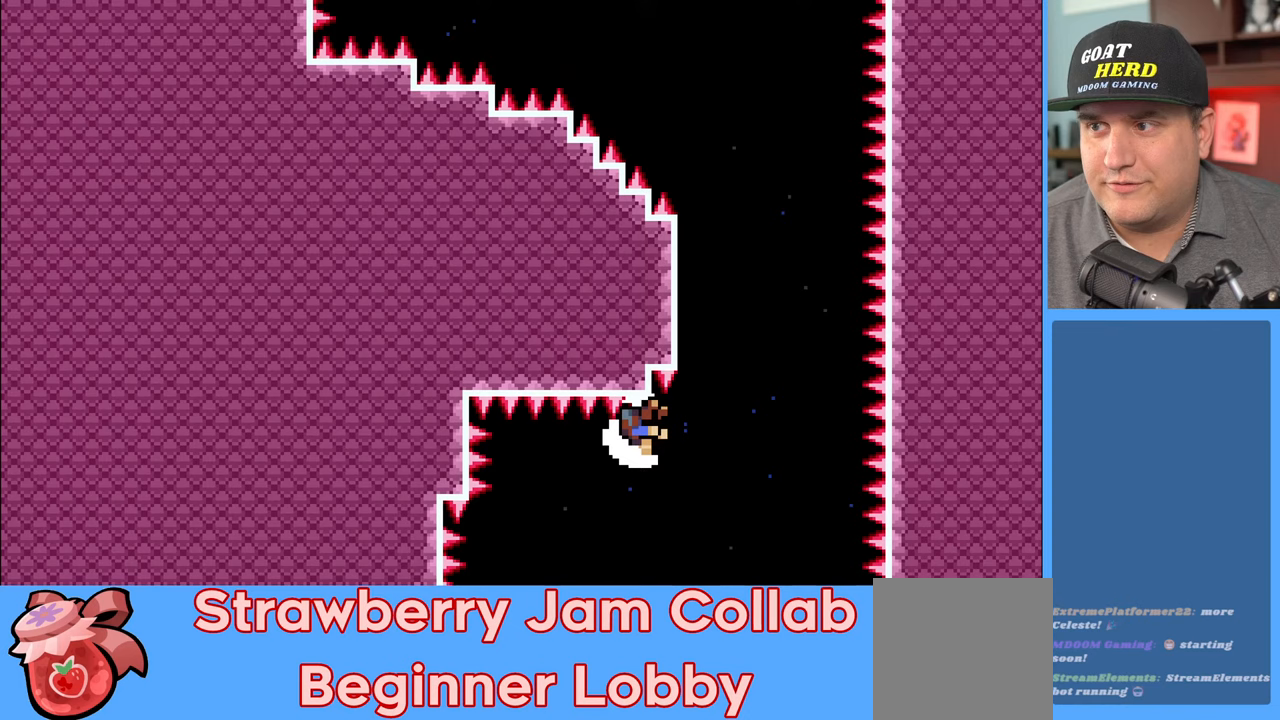
{"buttons": [], "left_stick": "center", "right_stick": "center", "events": [[267, "left_stick", "center"], [333, "R2", "up"]]}